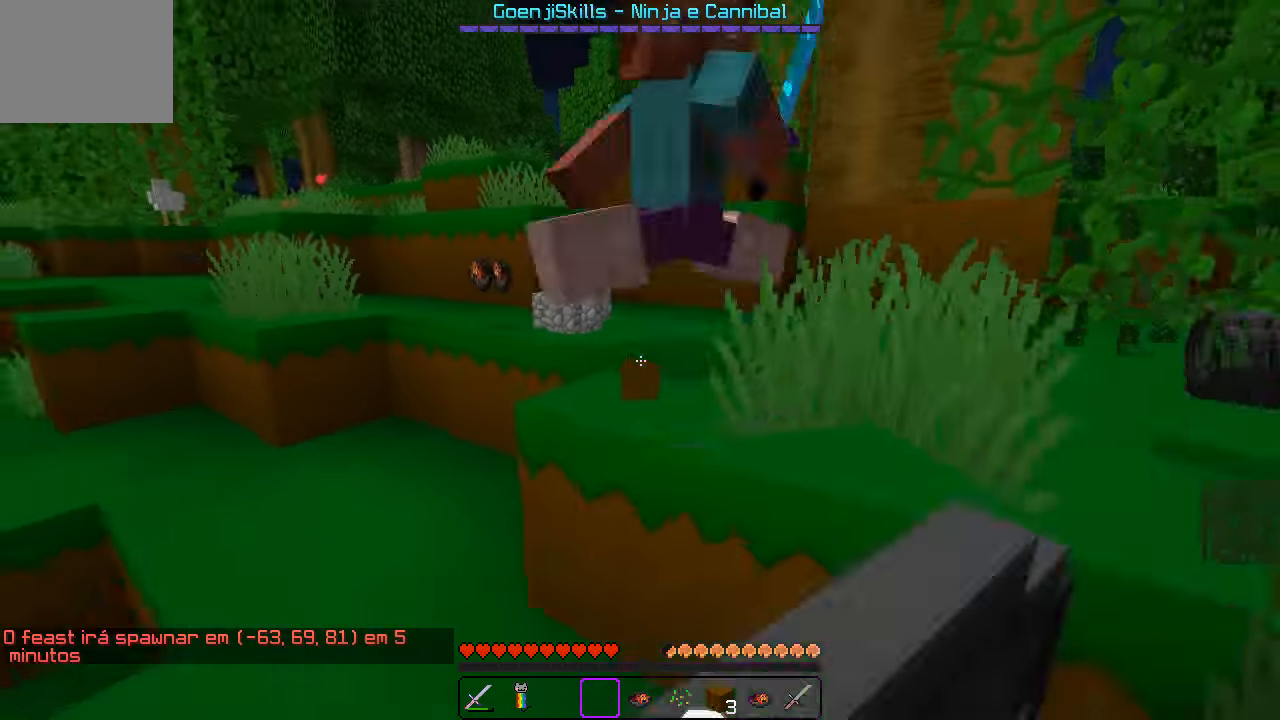
Gameplay with keyboard; each line is a JSON object with the keys held at the frame after it. "events" lists presses ("down") and releases ("up") of "a", "d", "s" and "w" between this image and that frame as [ms after this image, input, new state], when the widget could be followed in between. No other keys are recorded. Mouse input is not recorded.
{"keys": ["w"], "events": []}
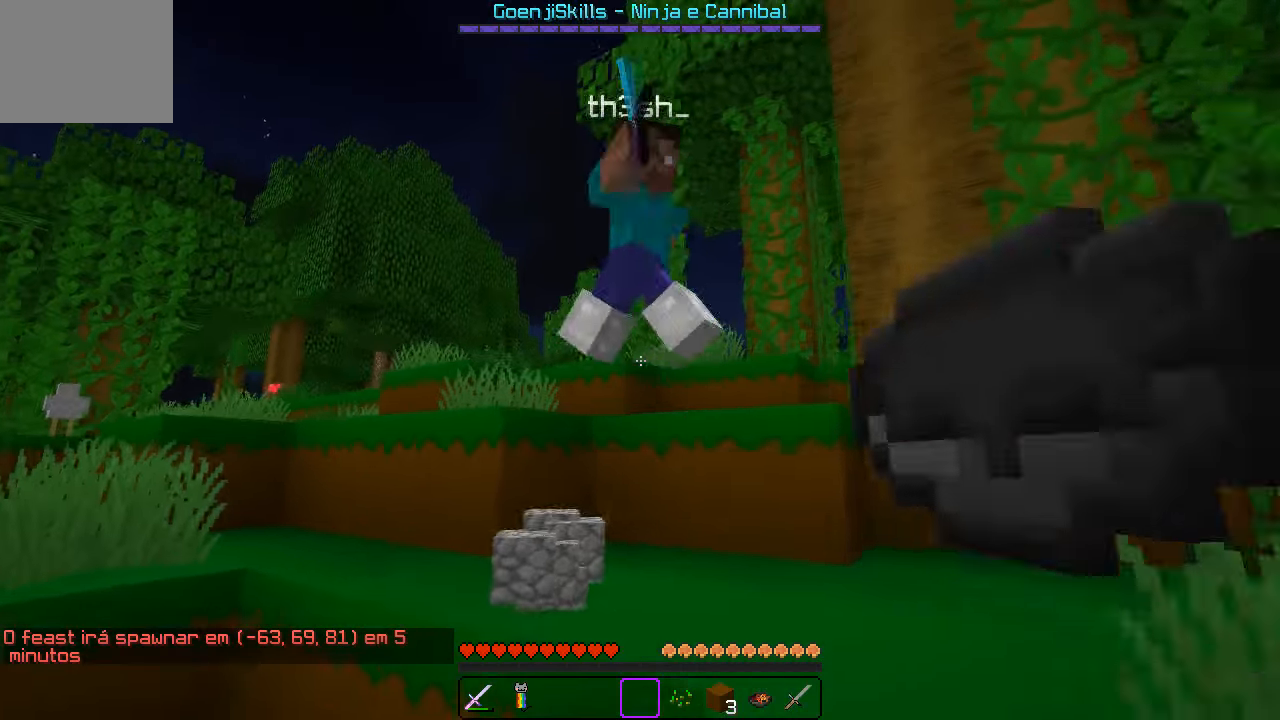
{"keys": ["a", "w"], "events": [[217, "a", "down"]]}
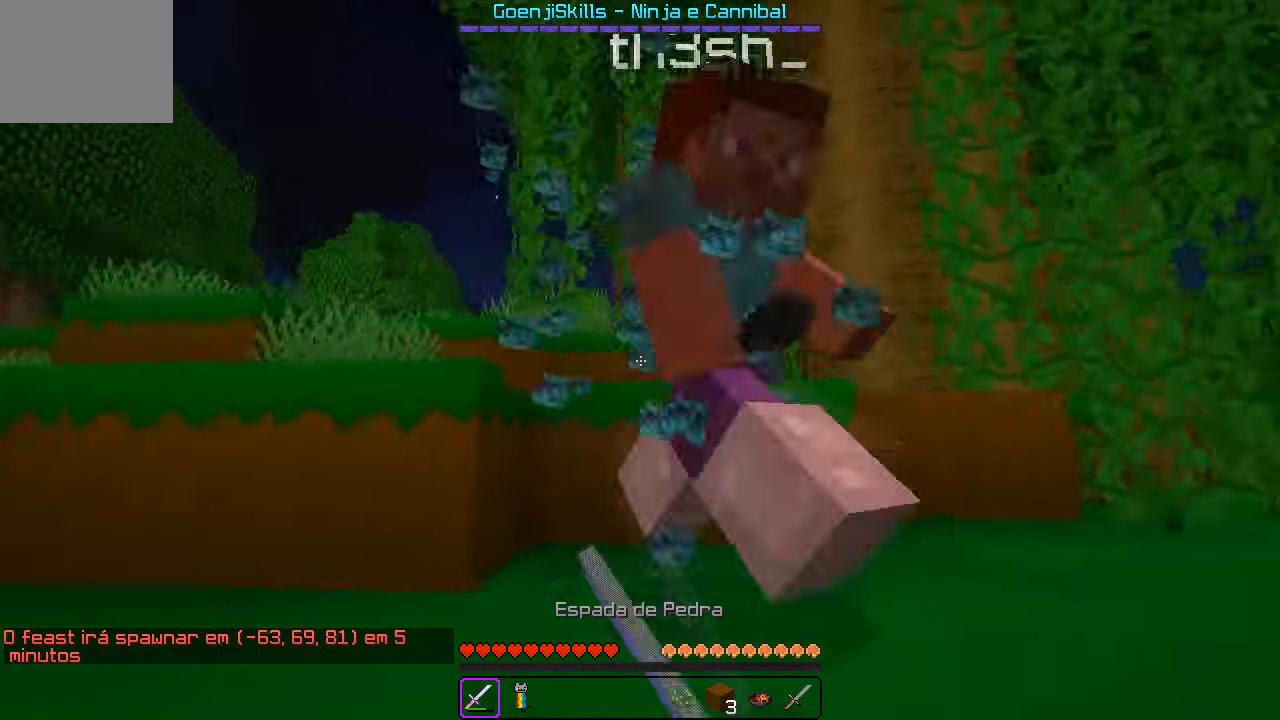
{"keys": ["w"], "events": [[433, "a", "up"]]}
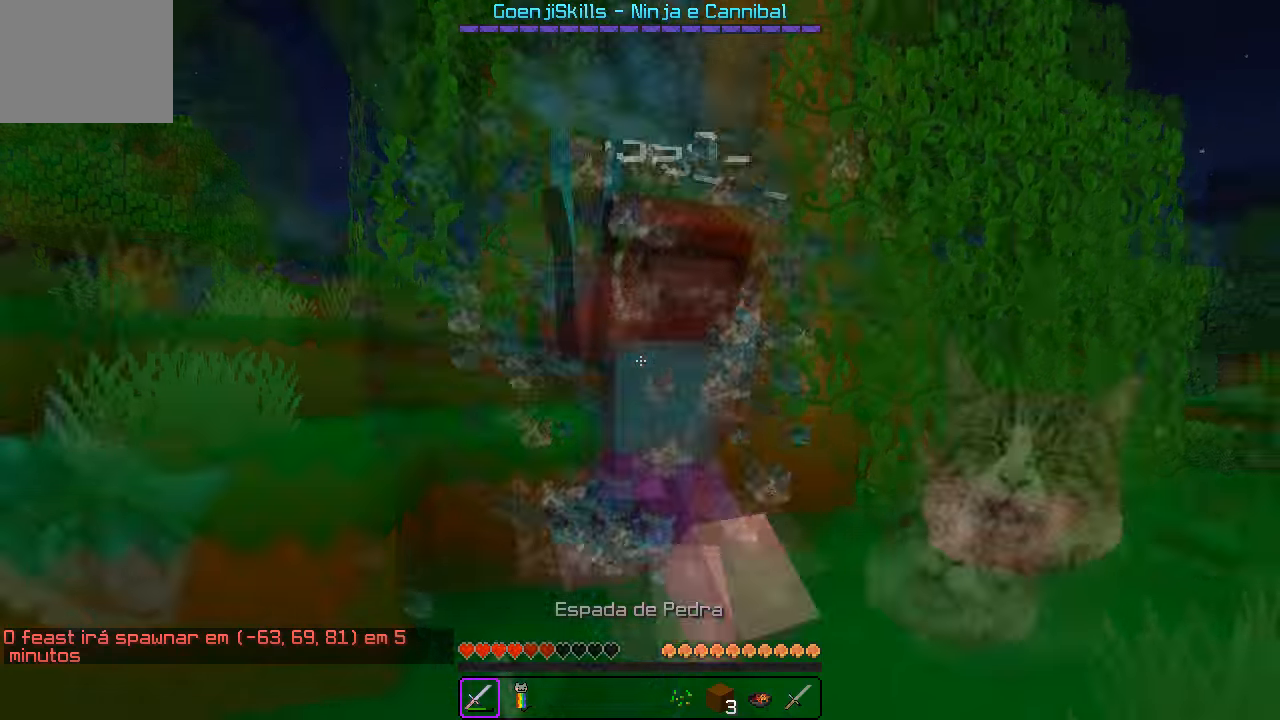
{"keys": ["w"], "events": [[283, "a", "down"], [433, "a", "up"]]}
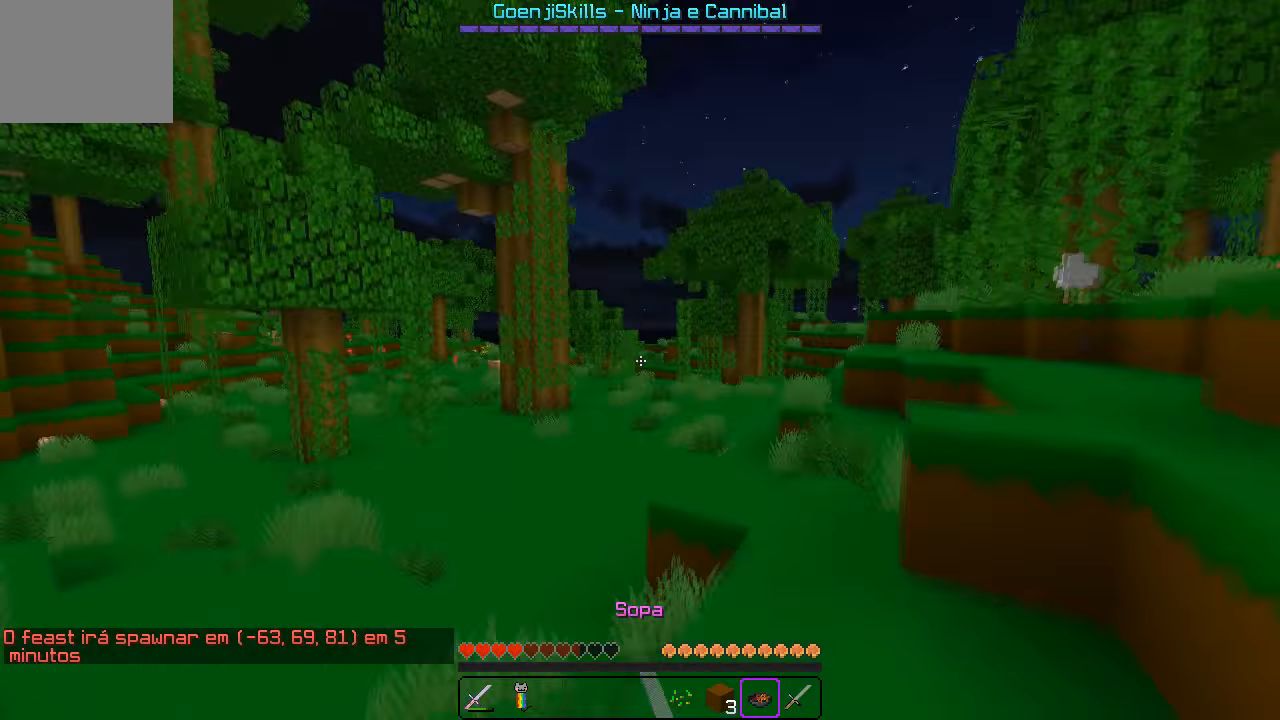
{"keys": ["w"], "events": []}
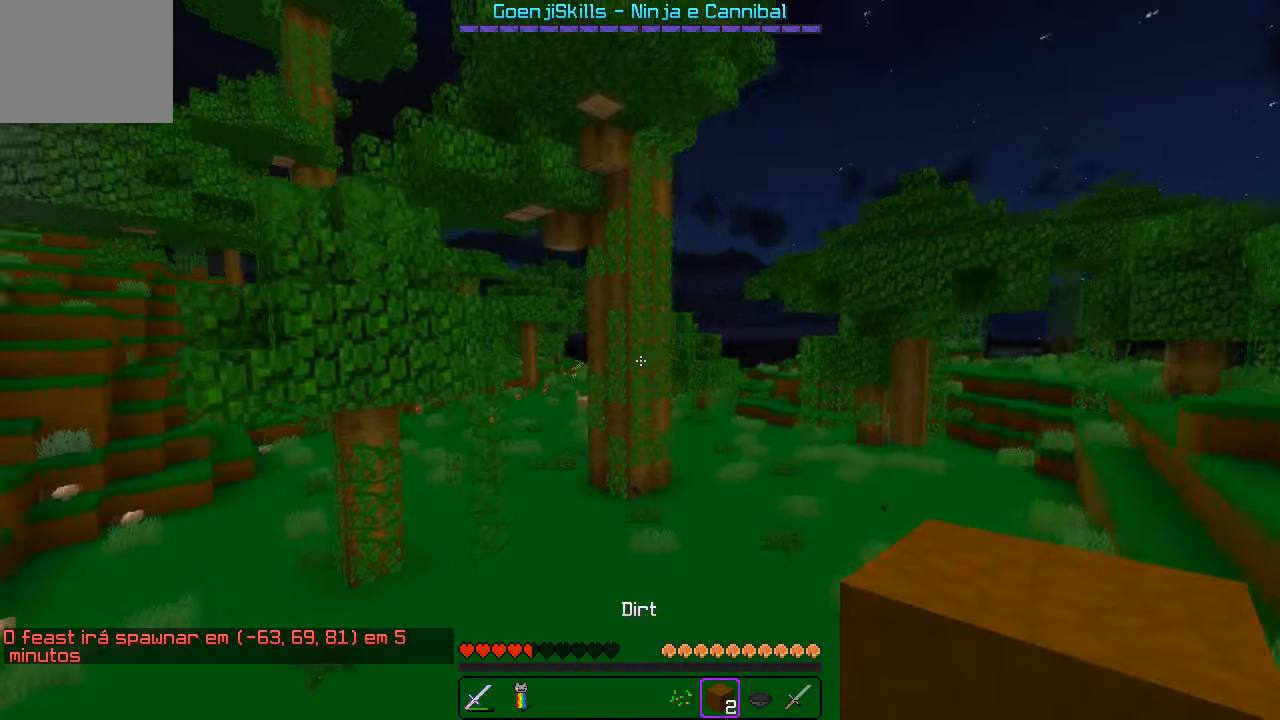
{"keys": ["w"], "events": []}
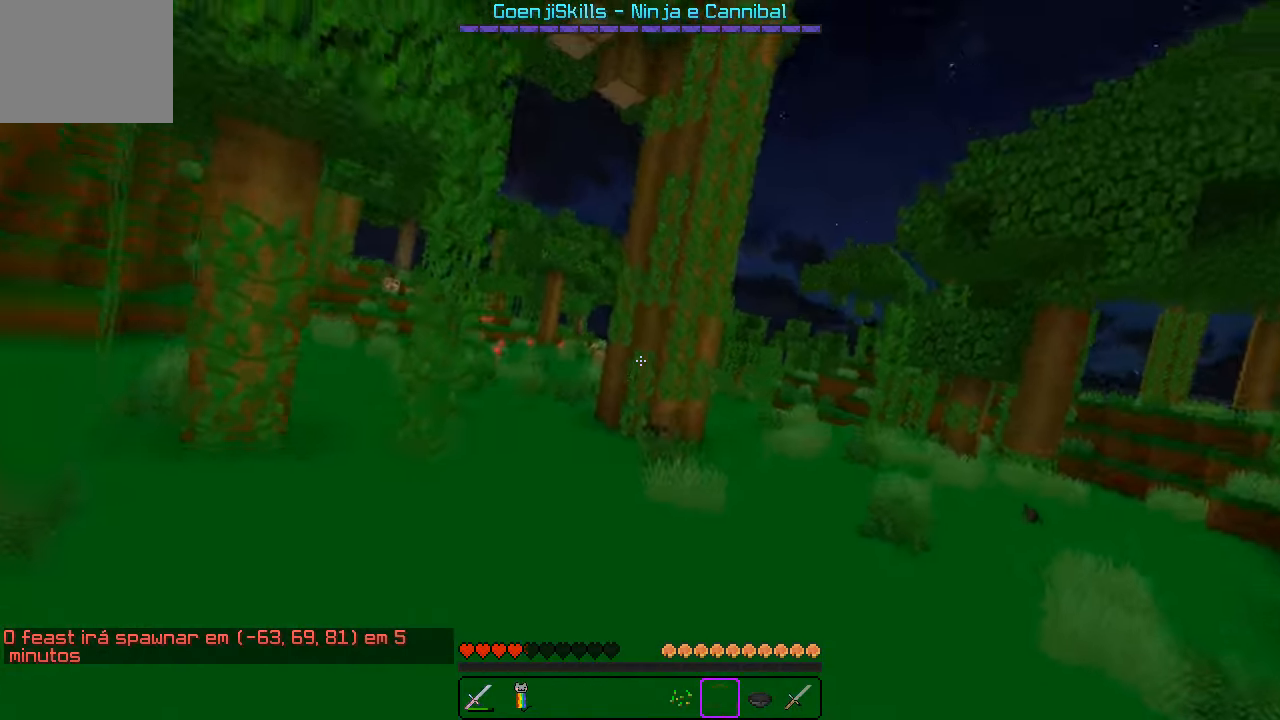
{"keys": ["w"], "events": []}
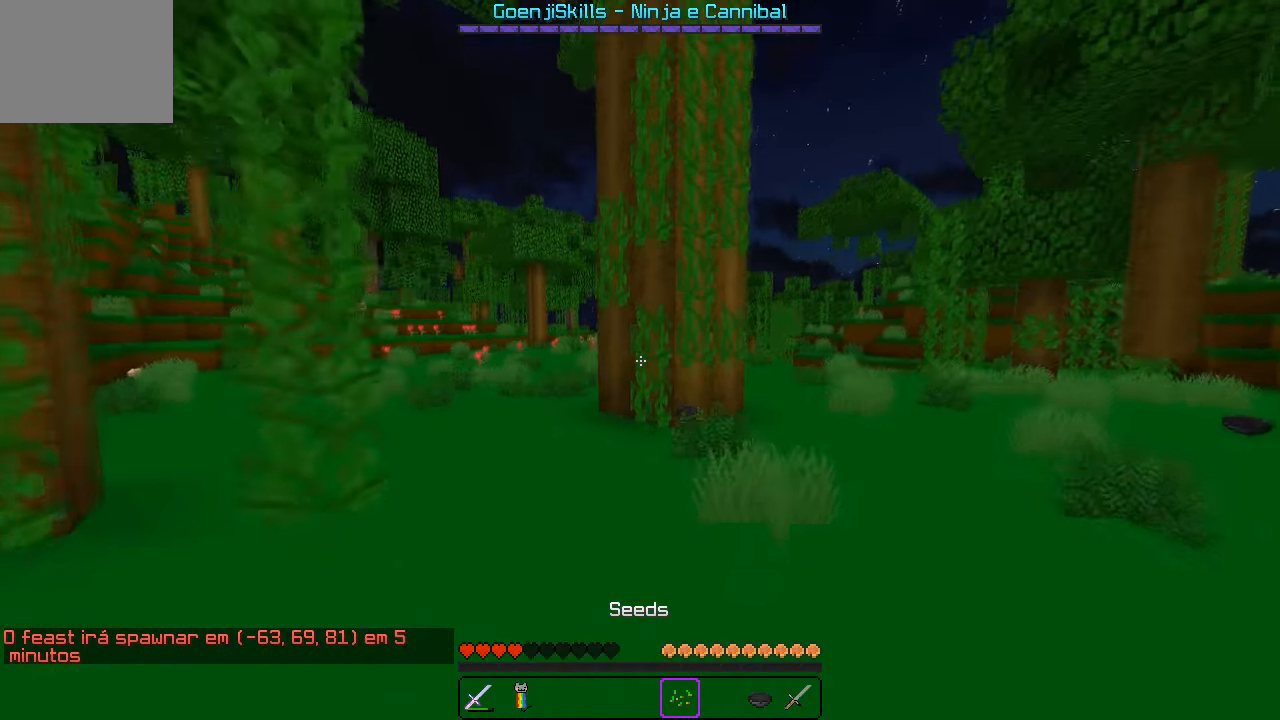
{"keys": [], "events": [[183, "w", "up"]]}
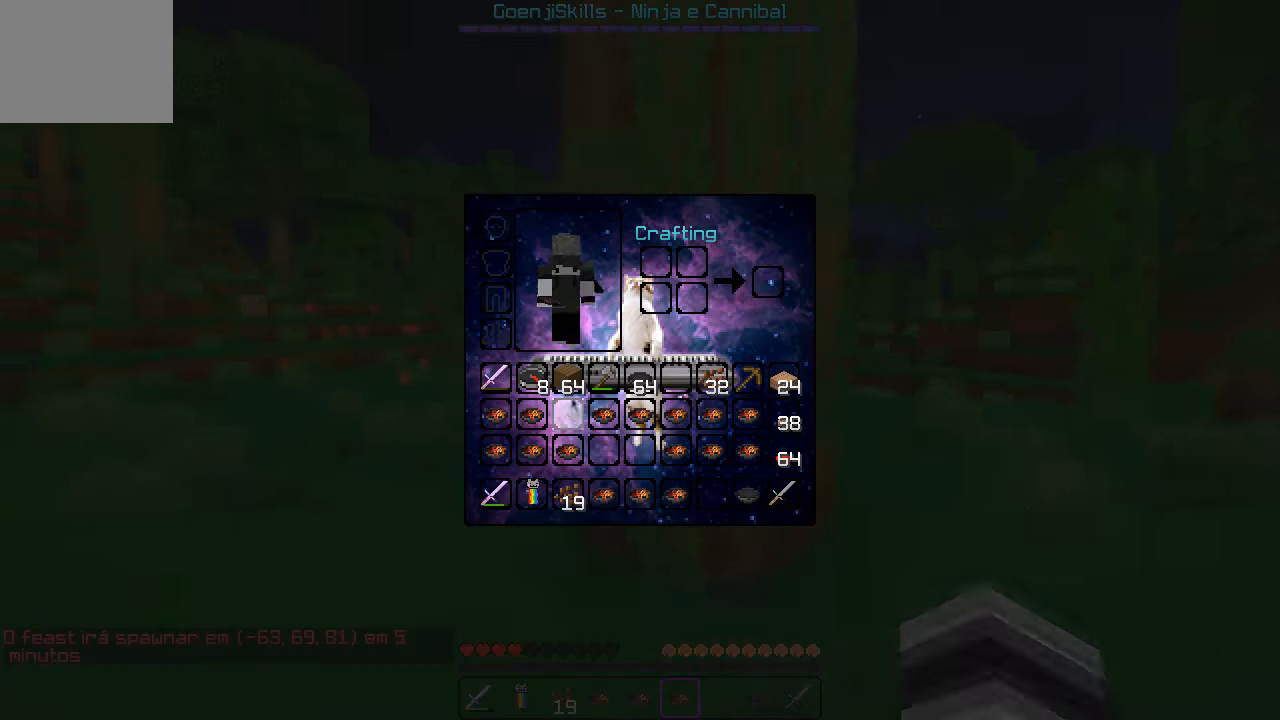
{"keys": ["w"], "events": [[300, "w", "down"]]}
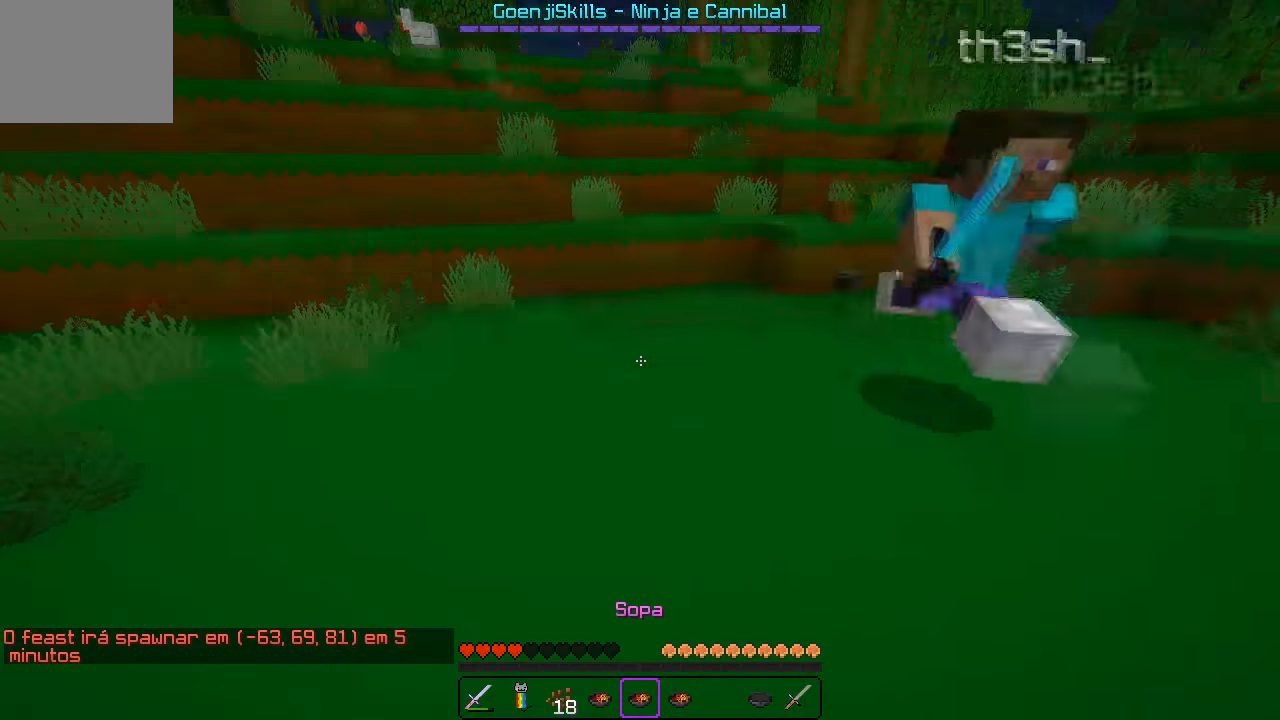
{"keys": ["w"], "events": []}
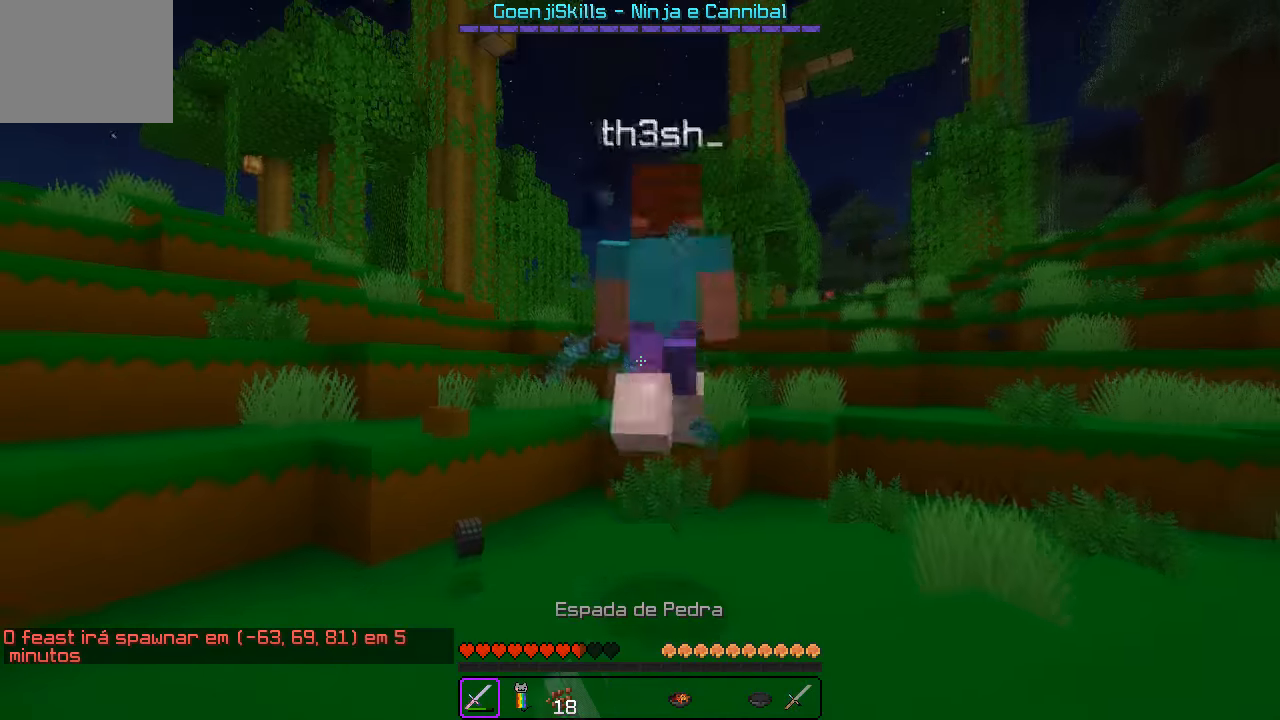
{"keys": ["w"], "events": []}
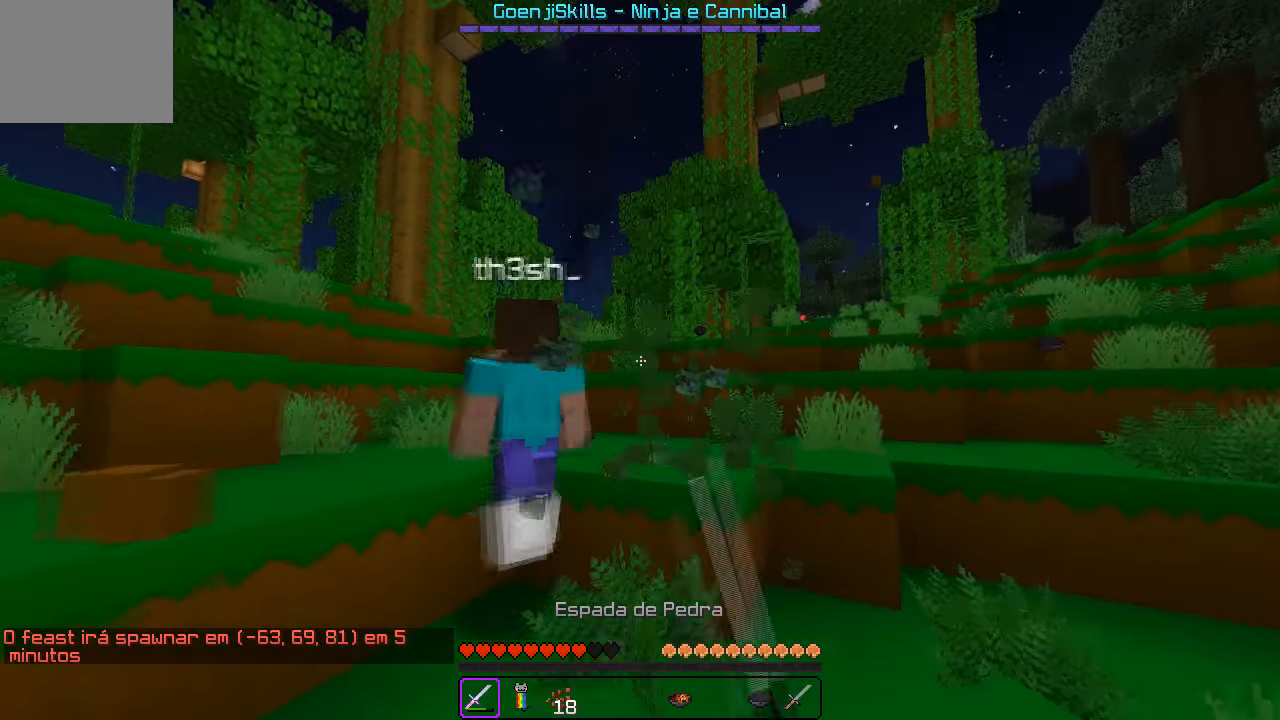
{"keys": ["w"], "events": []}
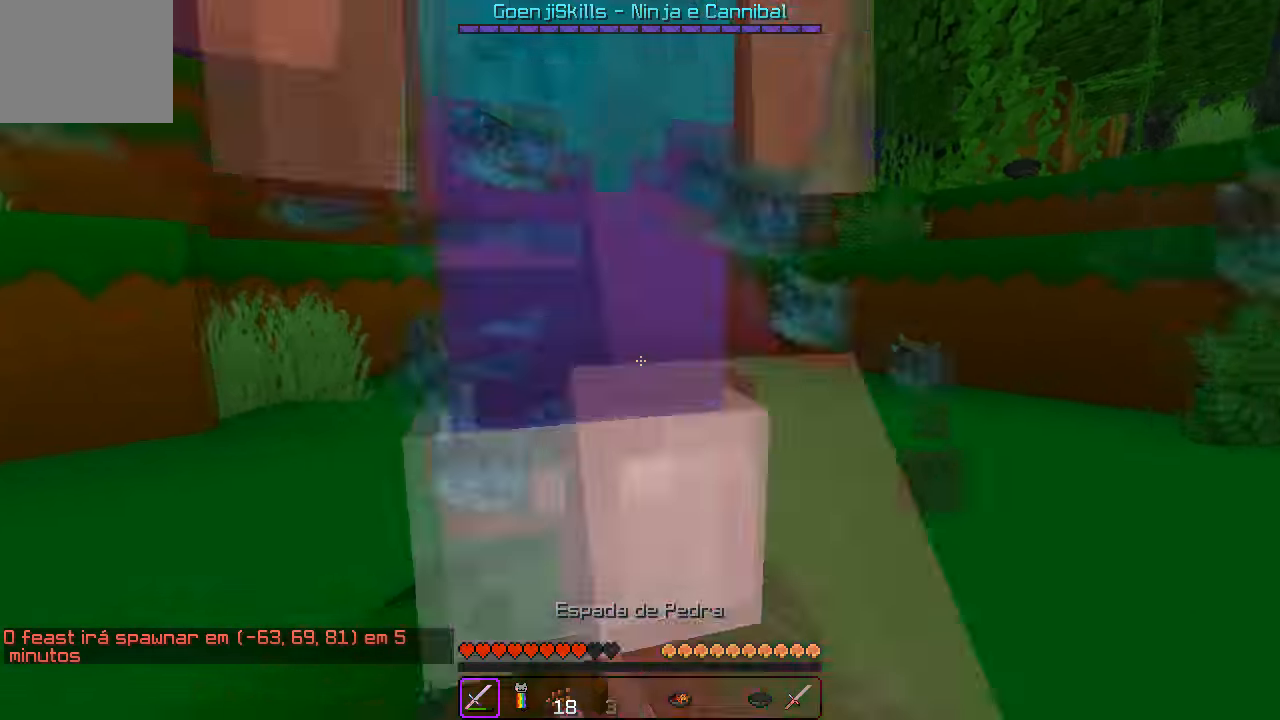
{"keys": ["w"], "events": [[250, "a", "down"], [267, "a", "up"]]}
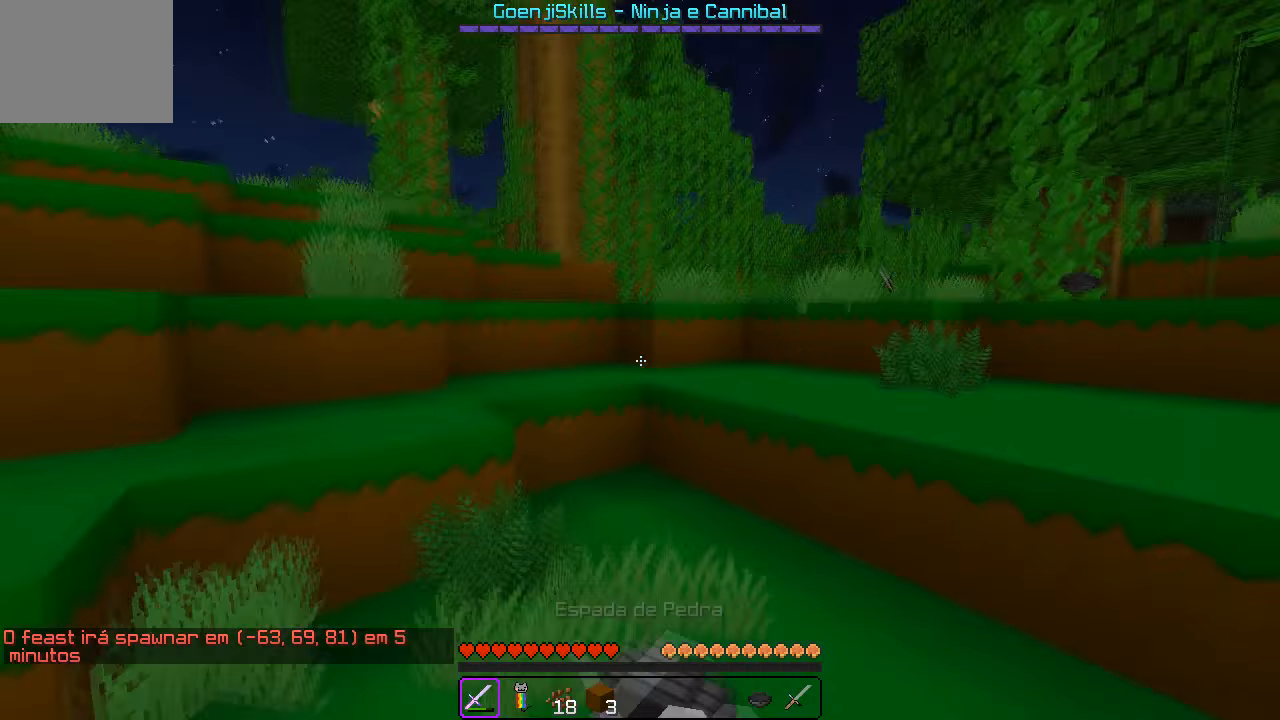
{"keys": ["a"], "events": [[400, "w", "up"], [450, "a", "down"]]}
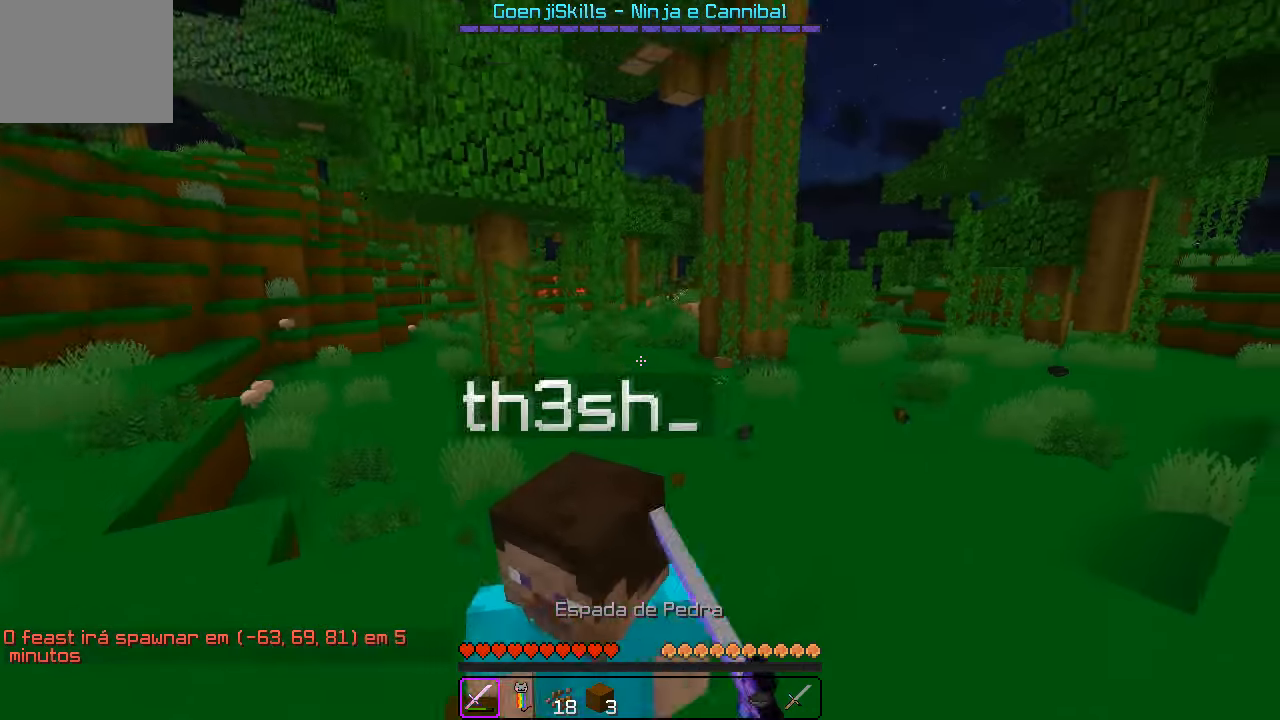
{"keys": ["w"], "events": [[133, "w", "down"], [266, "w", "up"], [400, "a", "up"], [450, "w", "down"]]}
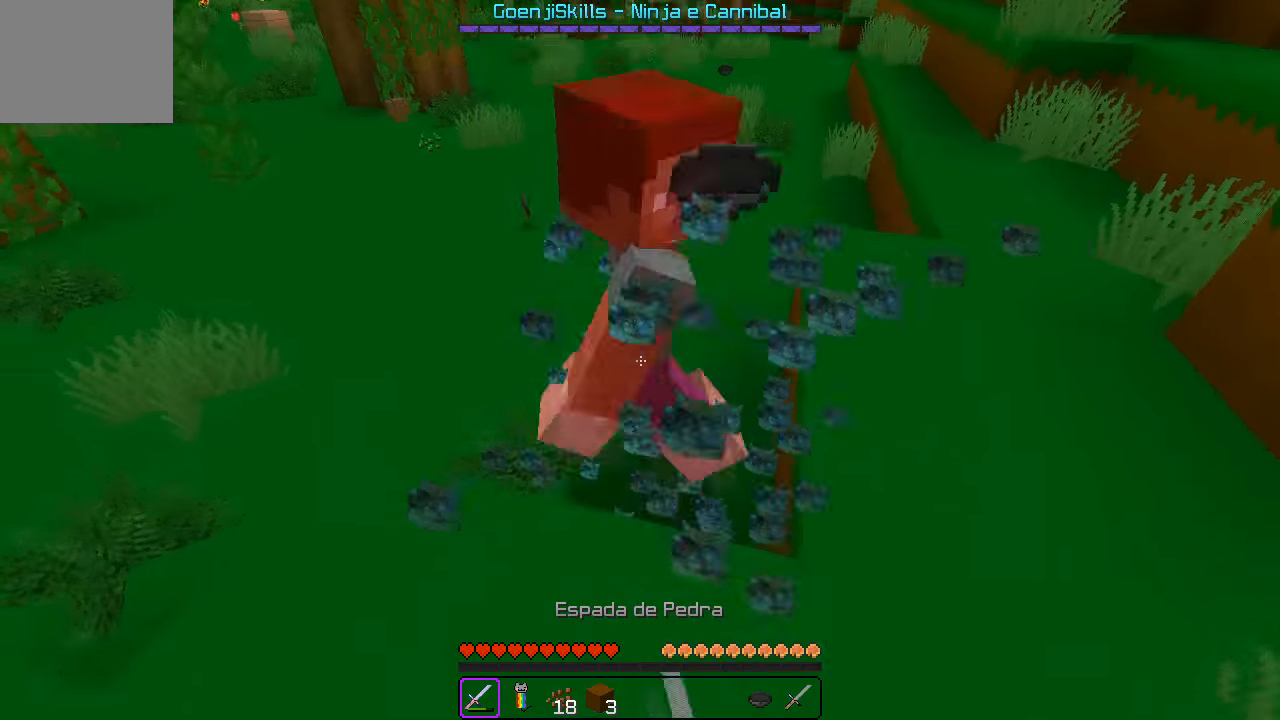
{"keys": ["w"], "events": []}
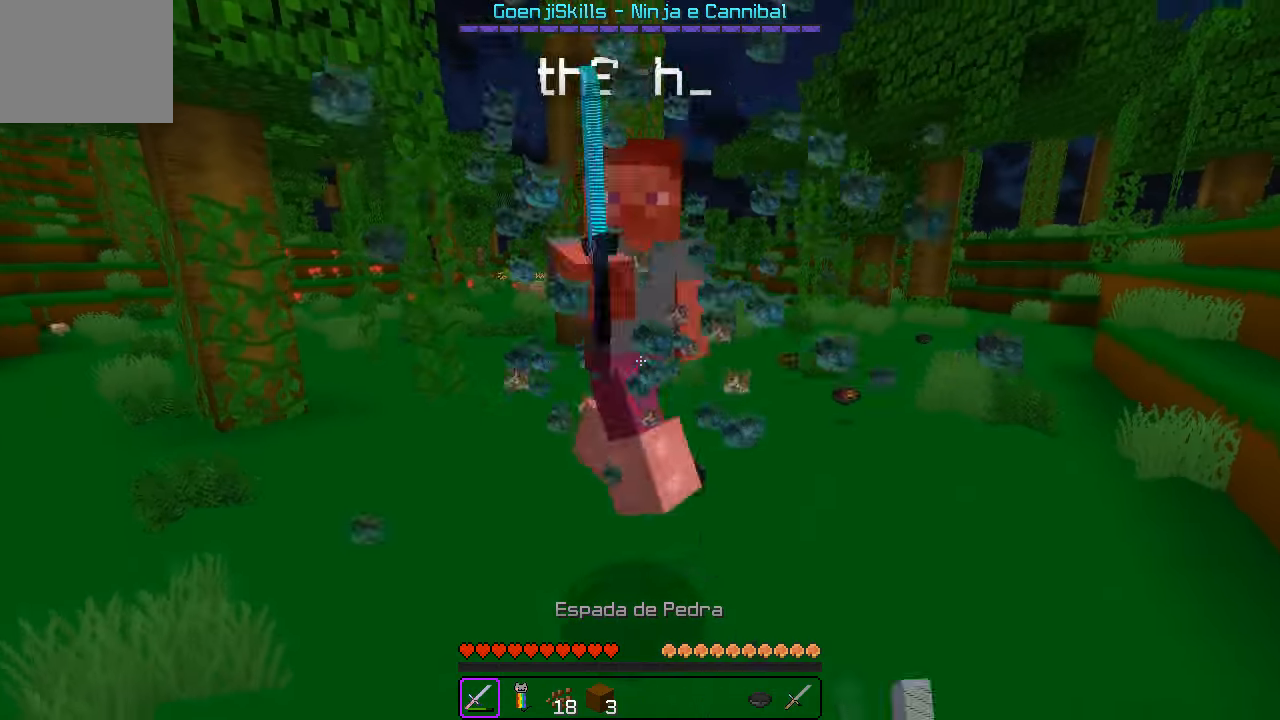
{"keys": ["w"], "events": []}
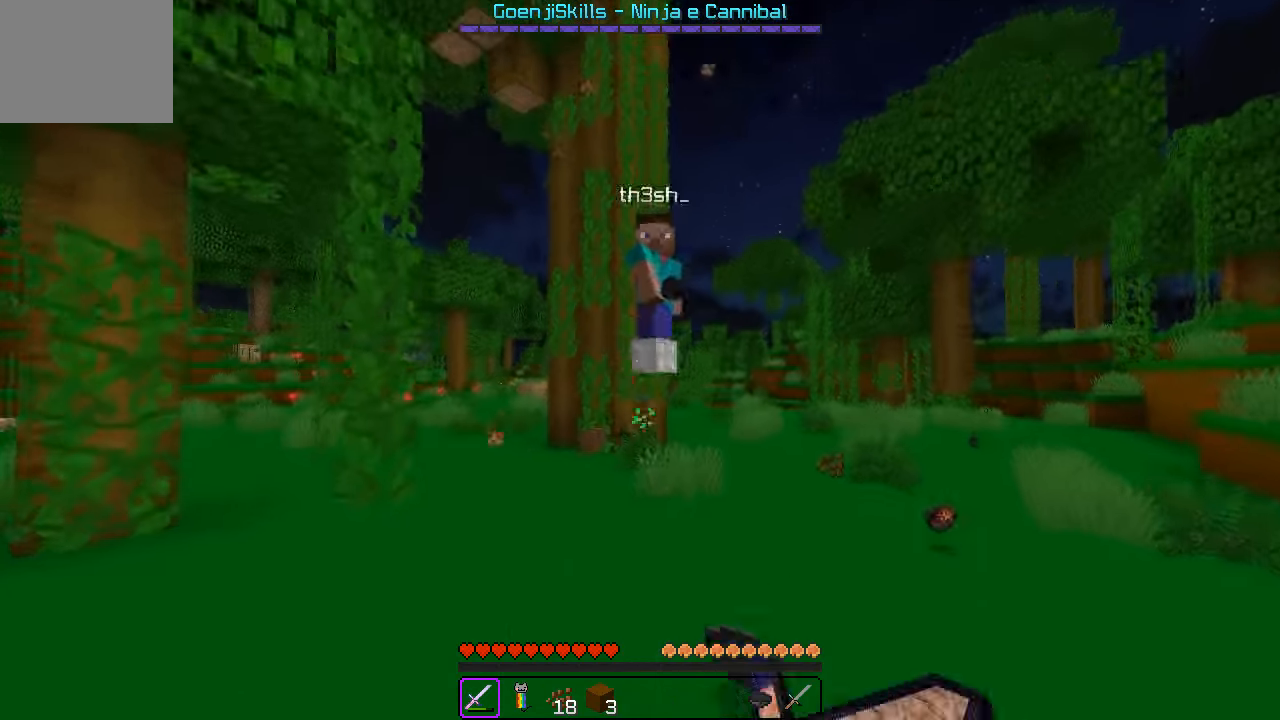
{"keys": ["d", "w"], "events": [[100, "d", "down"]]}
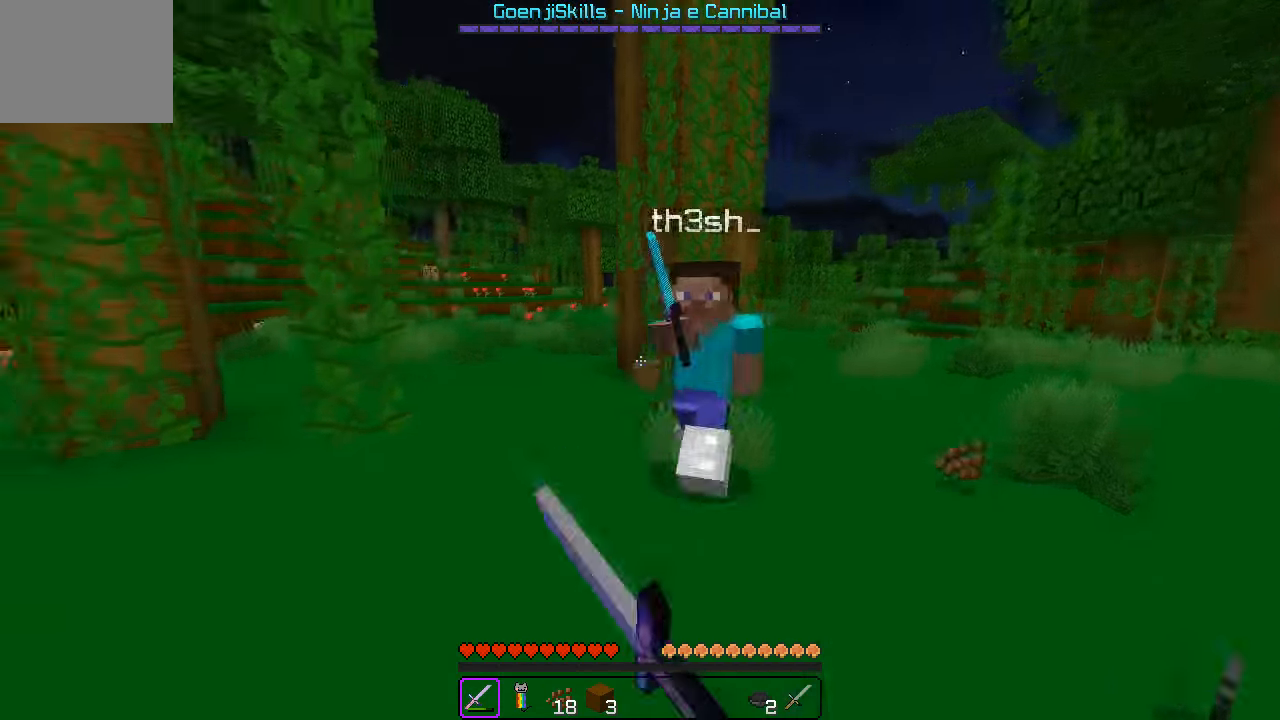
{"keys": ["w"], "events": [[366, "d", "up"]]}
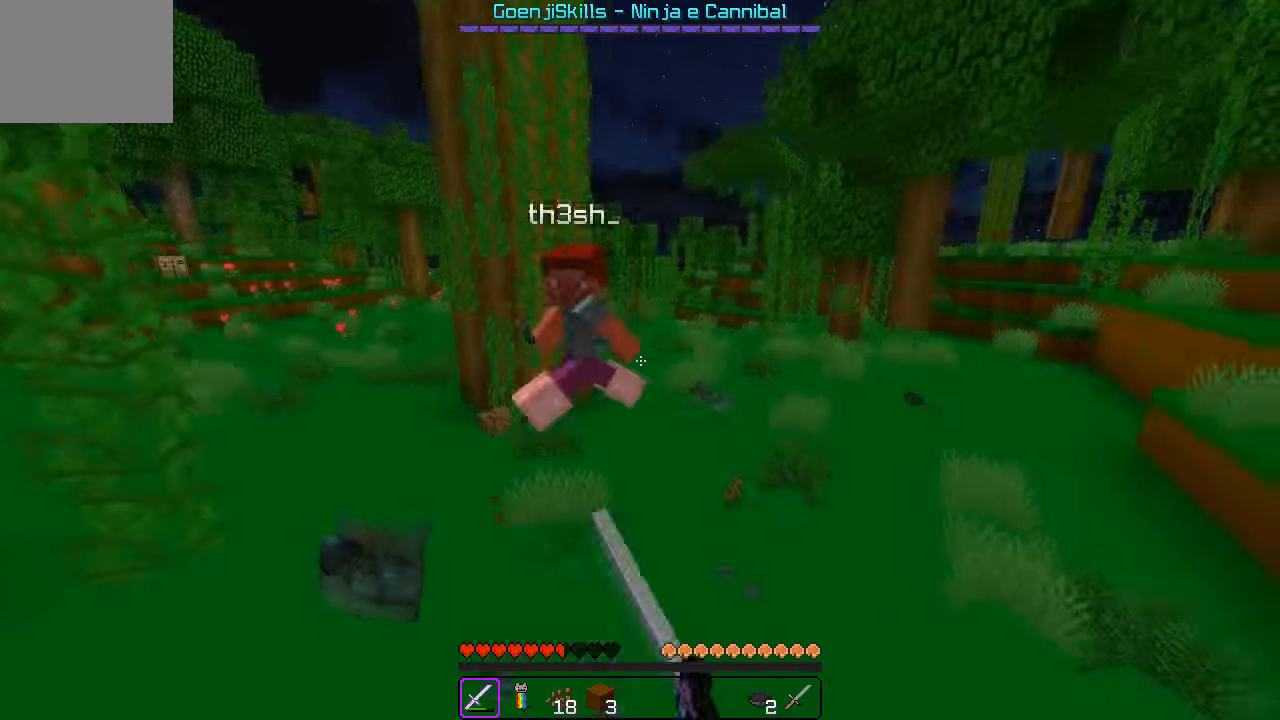
{"keys": ["w"], "events": []}
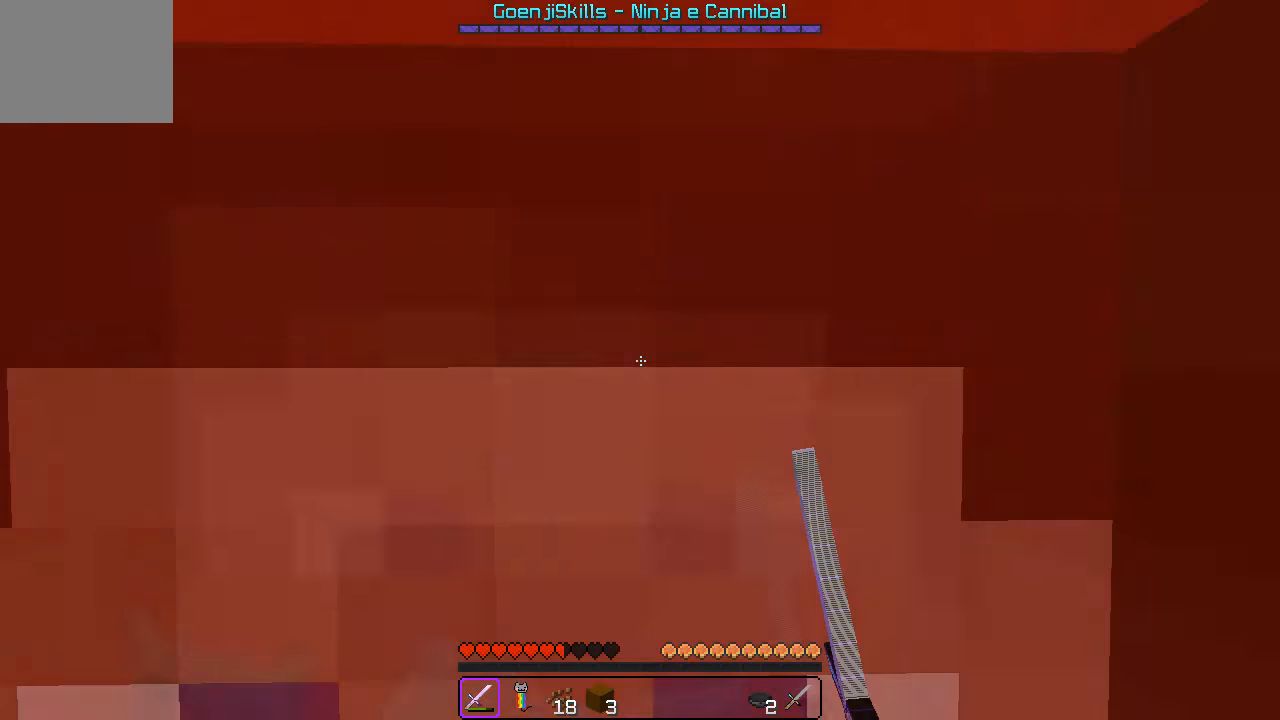
{"keys": ["a", "w"], "events": [[133, "a", "down"]]}
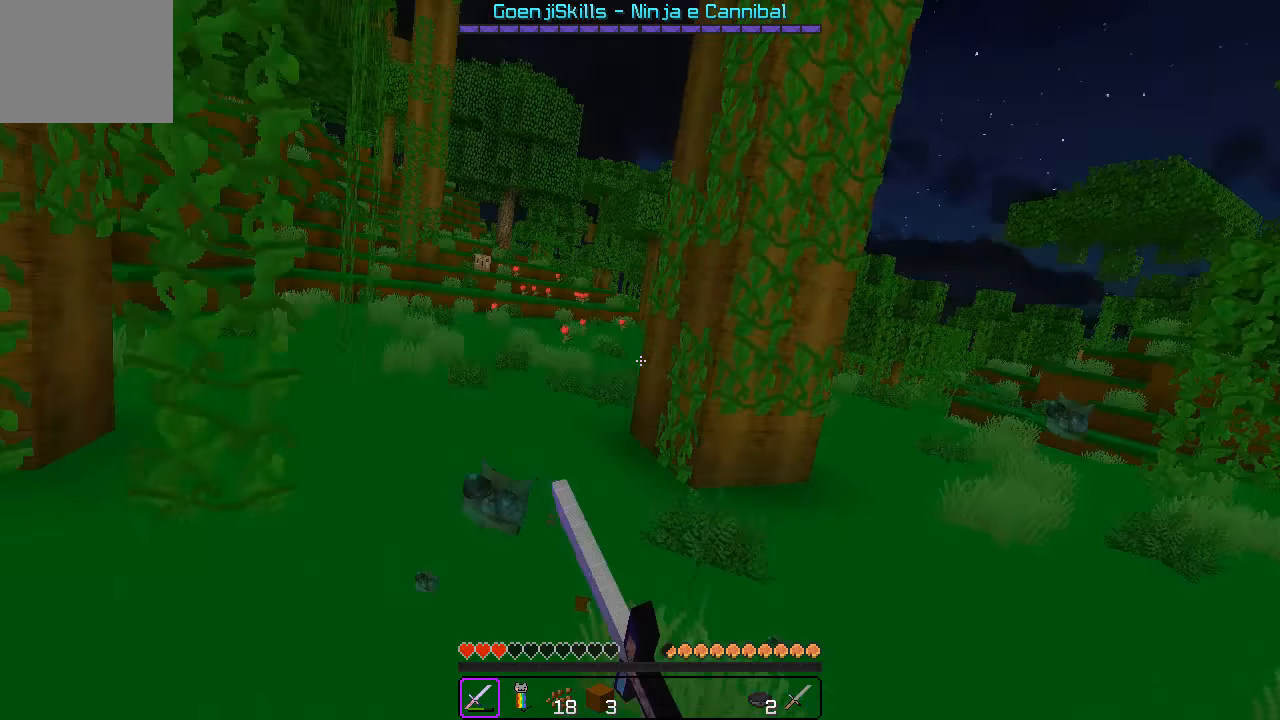
{"keys": ["a", "w"], "events": []}
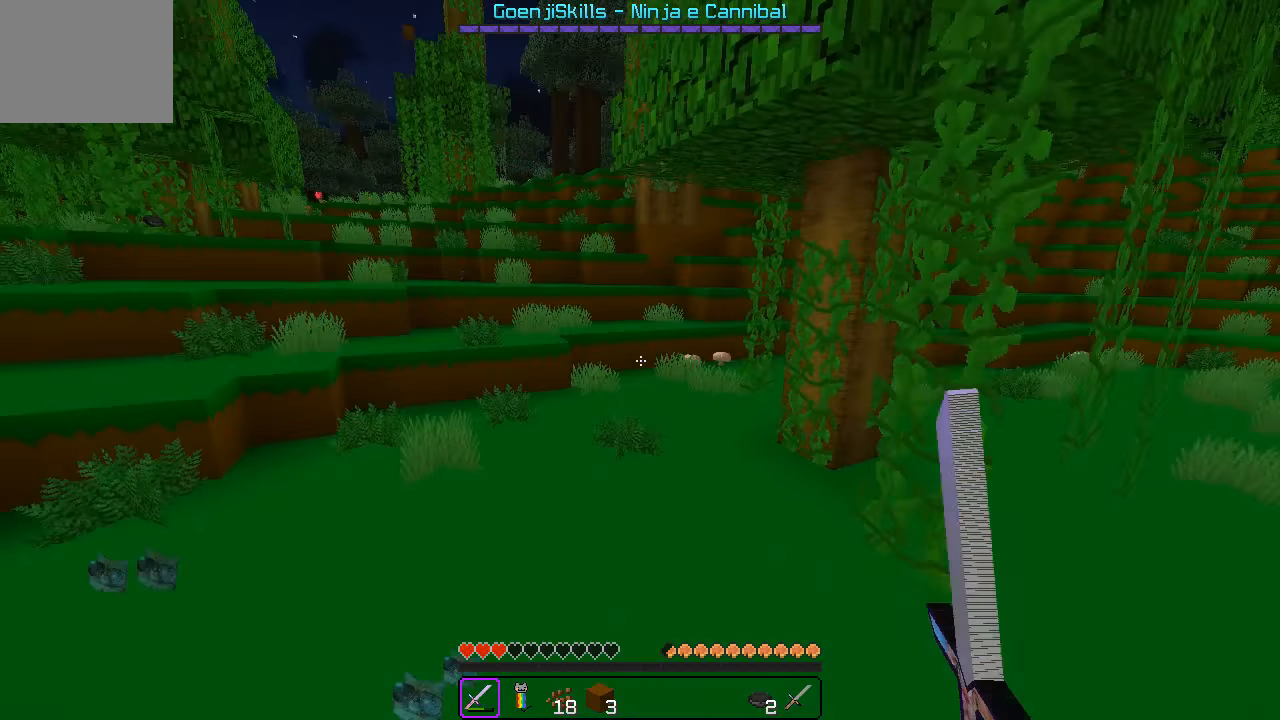
{"keys": ["w"], "events": [[50, "a", "up"]]}
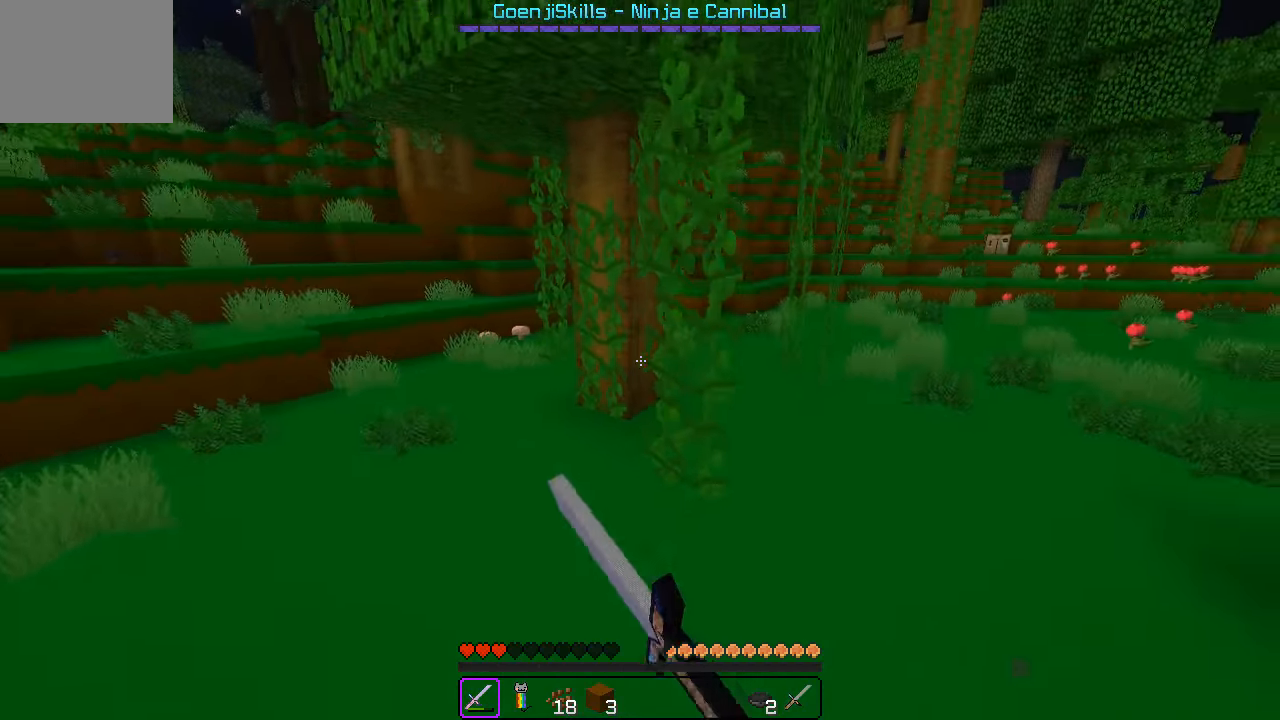
{"keys": [], "events": [[233, "w", "up"]]}
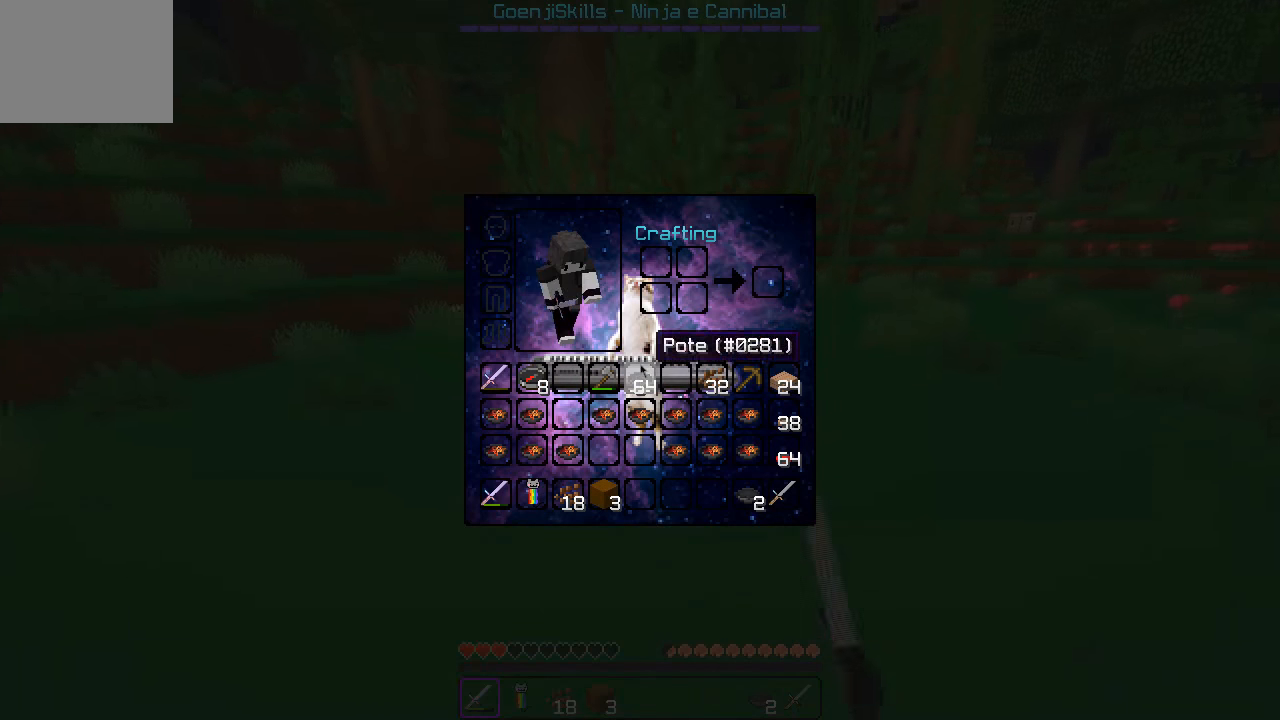
{"keys": [], "events": []}
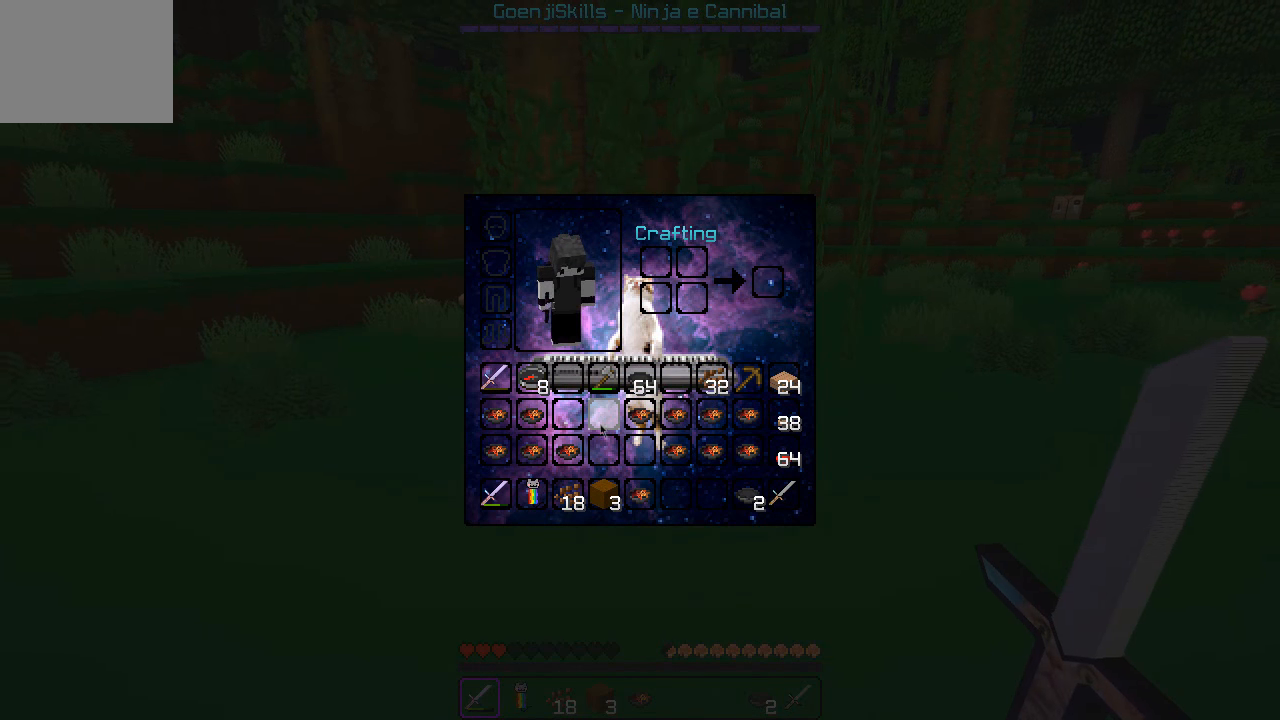
{"keys": [], "events": []}
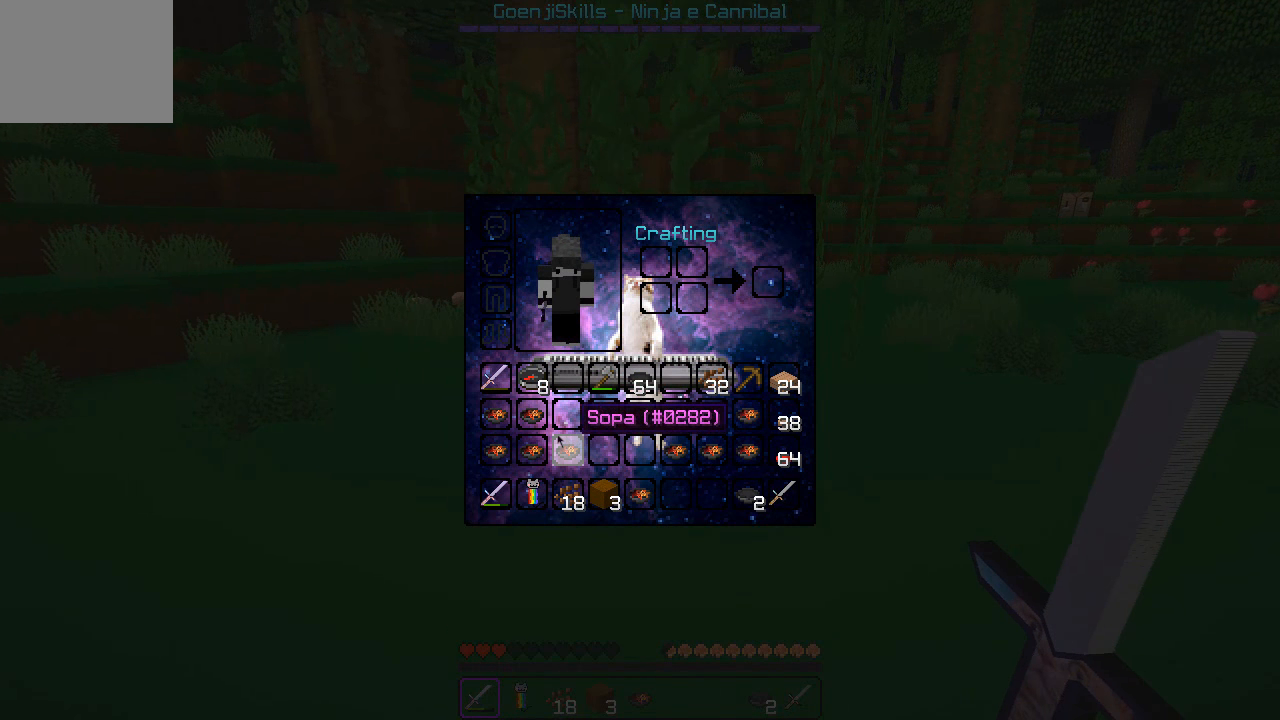
{"keys": [], "events": []}
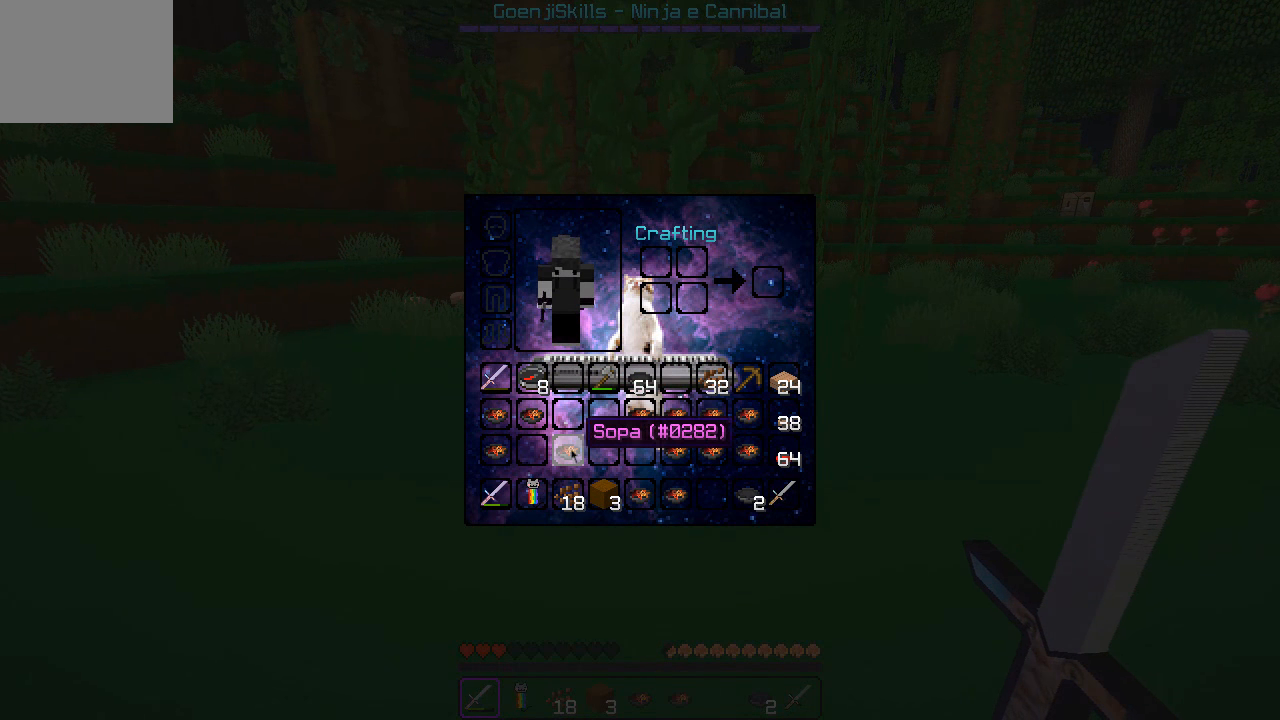
{"keys": [], "events": []}
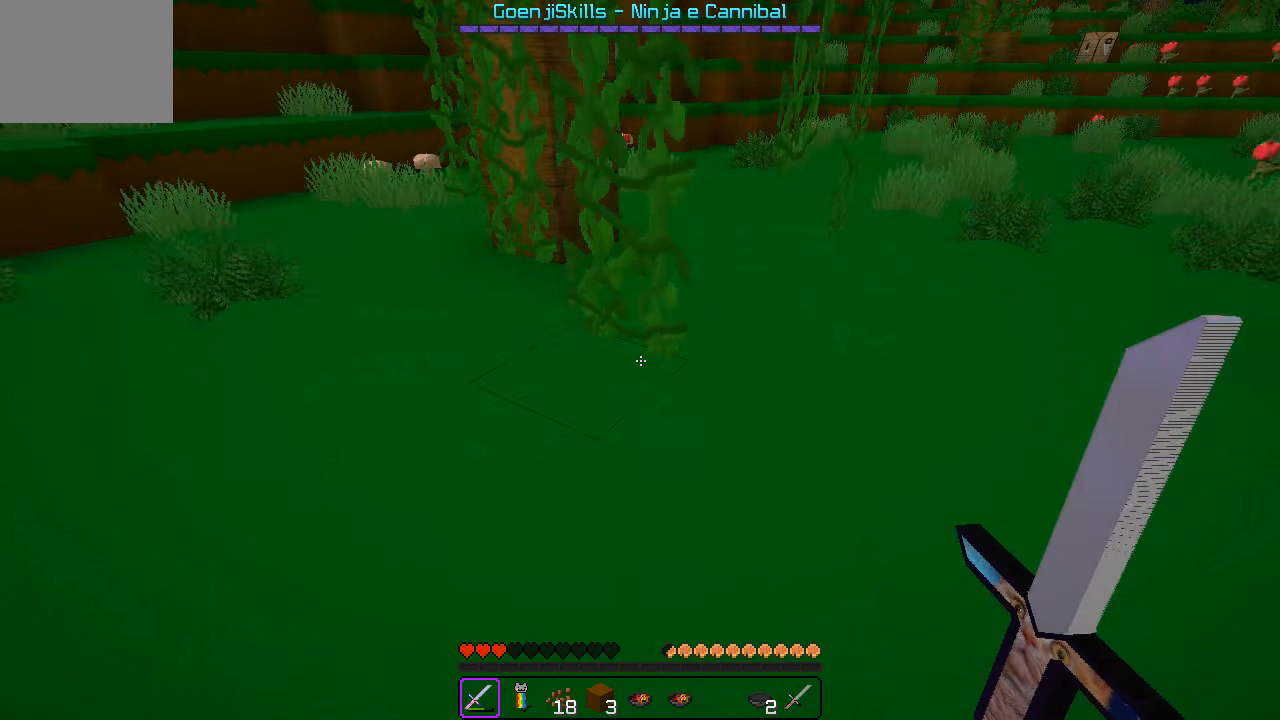
{"keys": [], "events": []}